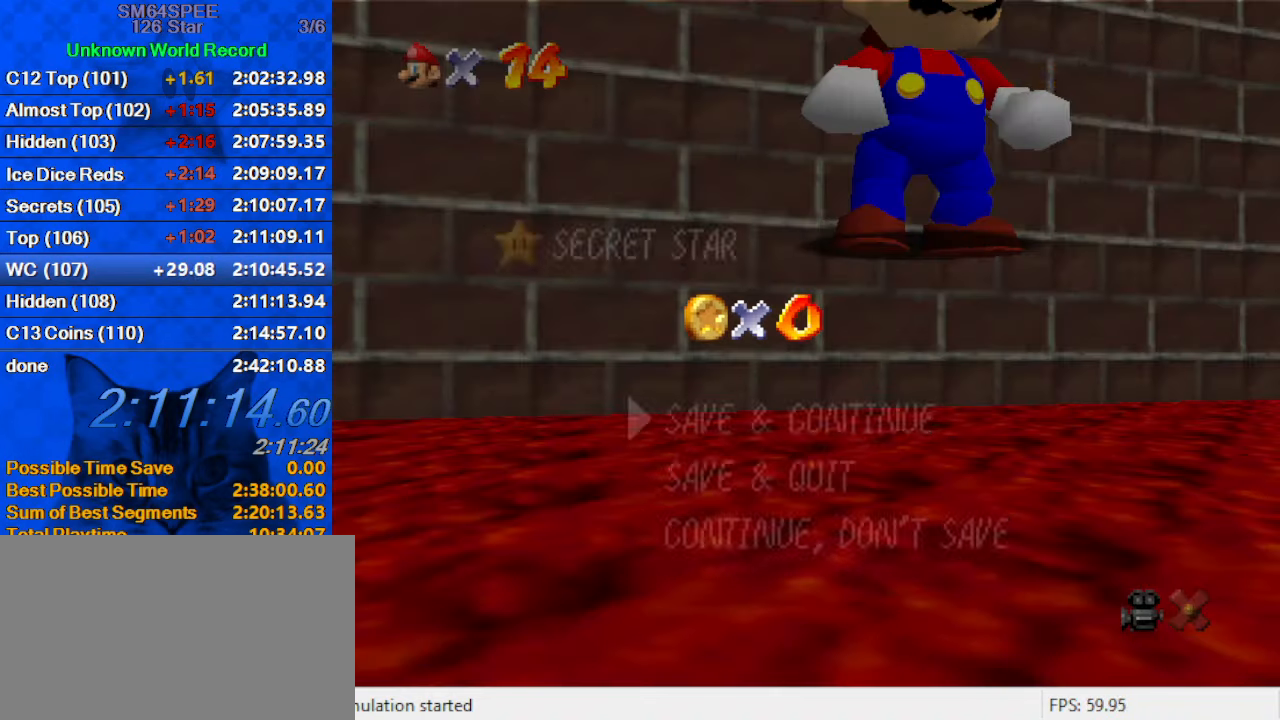
Gameplay with keyboard; each line is a JSON object with the keys held at the frame after it. "events" lists presses ("down") and releases ("up") of "a", "c", "ctrl", "d", "down", "left", "return", "right", "s", "shift", "up", "w", "x" and "y" between this image and that frame as [ms after this image, input, new state], when the widget could be followed in between. No other keys are recorded. Mouse input is not recorded.
{"keys": [], "events": [[367, "shift", "down"], [500, "shift", "up"]]}
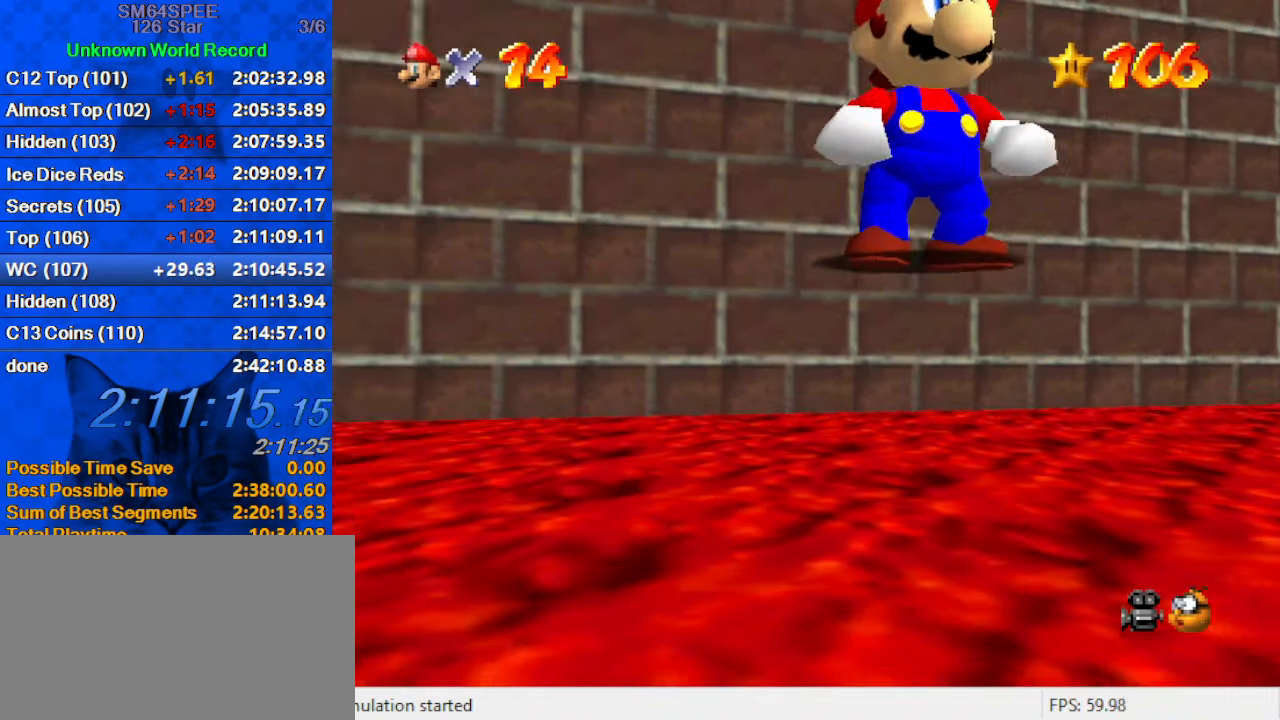
{"keys": ["right", "up"], "events": [[100, "a", "down"], [233, "a", "up"], [233, "up", "down"], [333, "right", "down"], [467, "a", "down"], [500, "a", "up"]]}
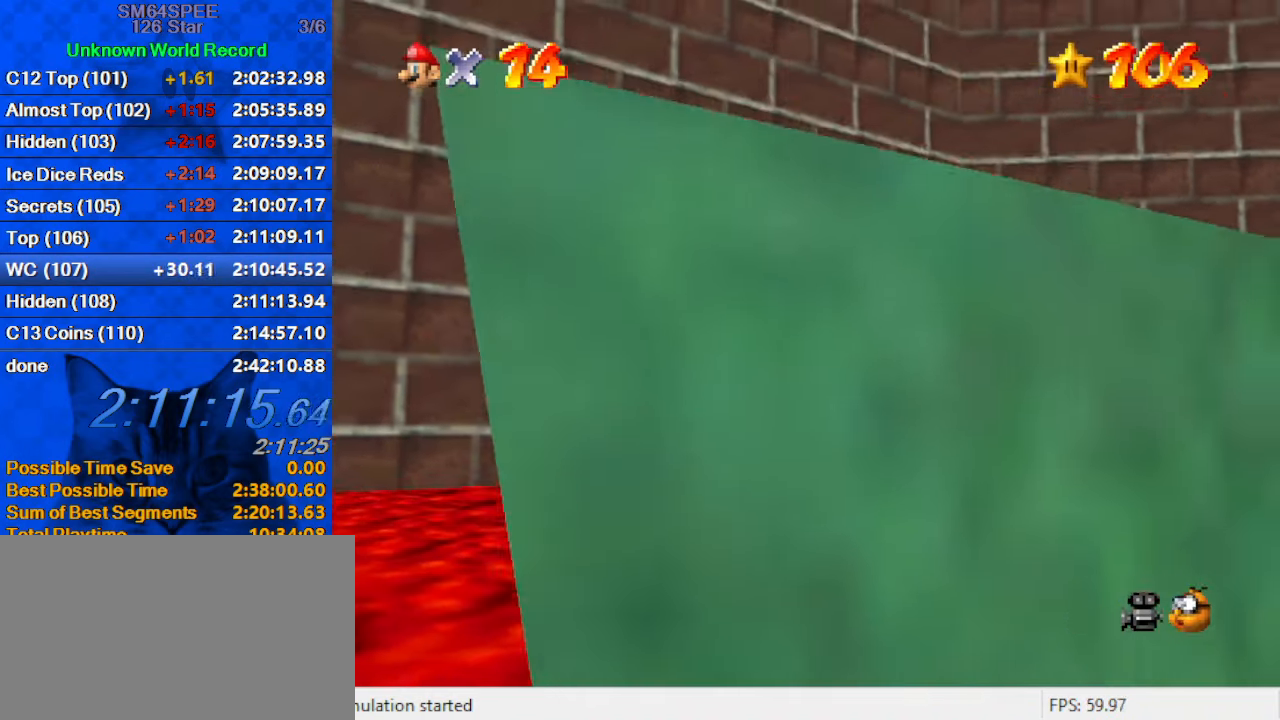
{"keys": ["up"], "events": [[67, "right", "up"]]}
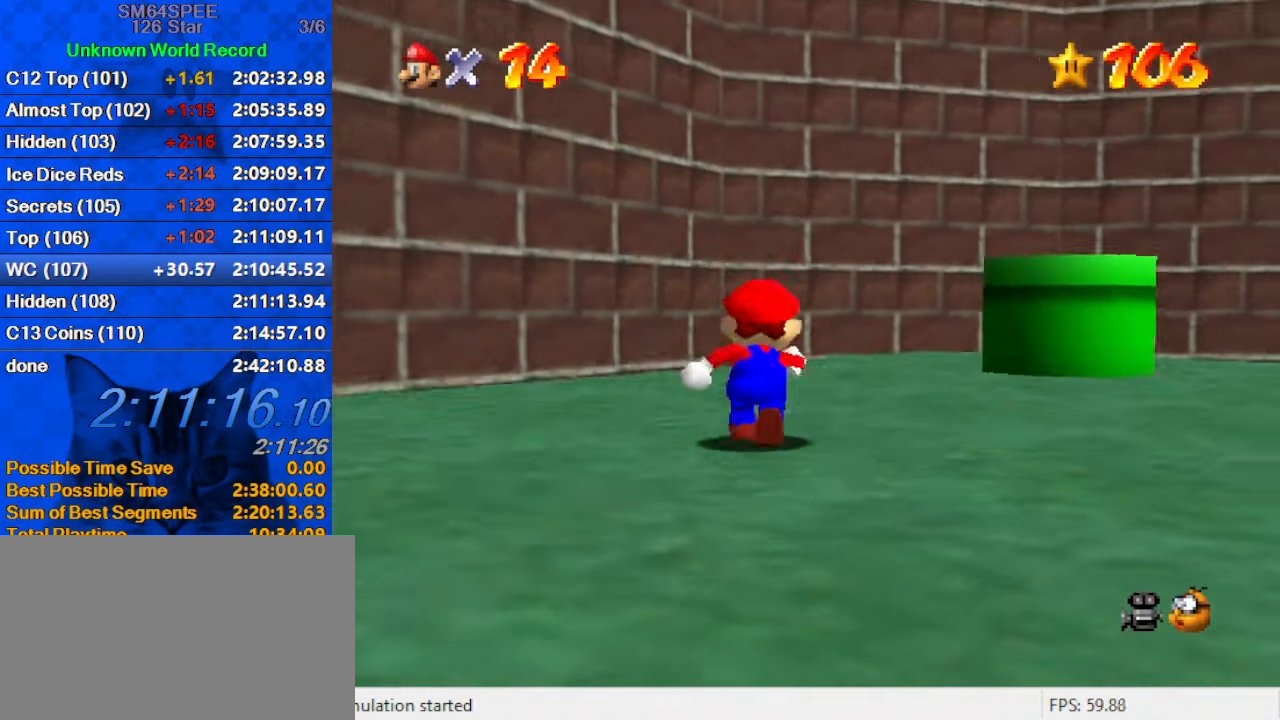
{"keys": ["up"], "events": [[67, "right", "down"], [400, "right", "up"]]}
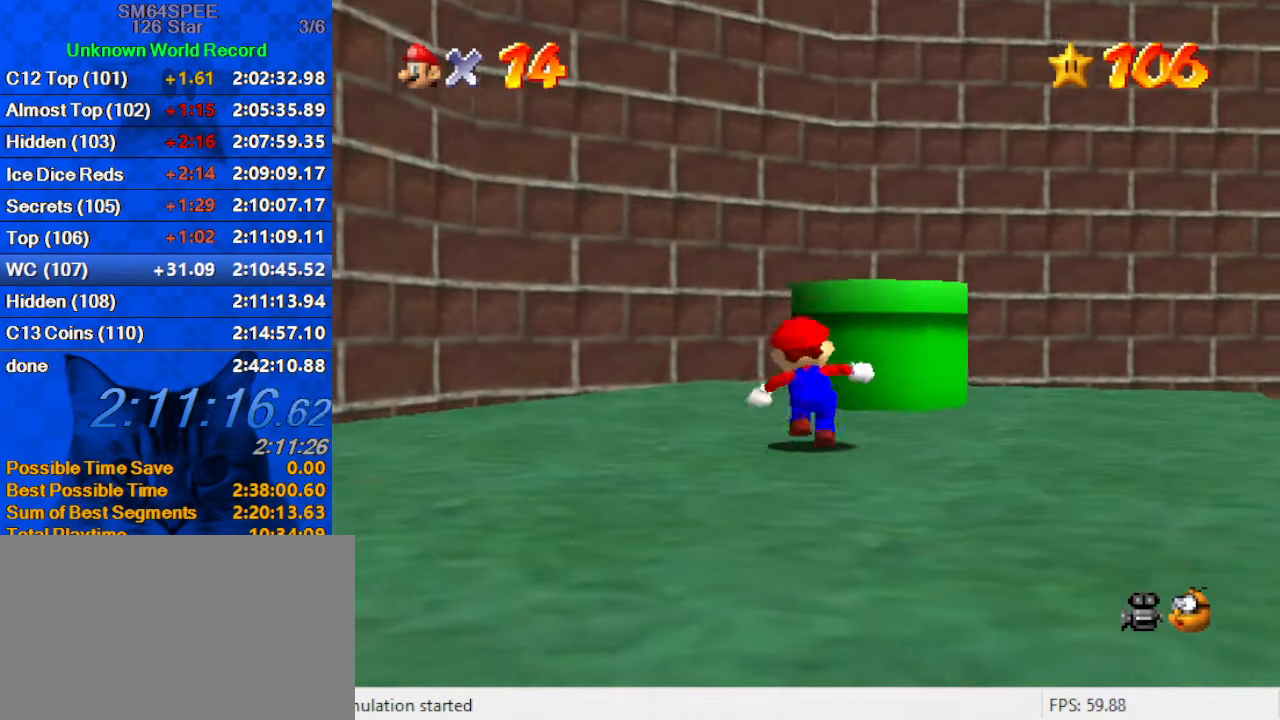
{"keys": [], "events": [[67, "shift", "down"], [167, "up", "up"], [267, "right", "down"], [267, "shift", "up"], [300, "ctrl", "down"], [400, "right", "up"], [467, "ctrl", "up"]]}
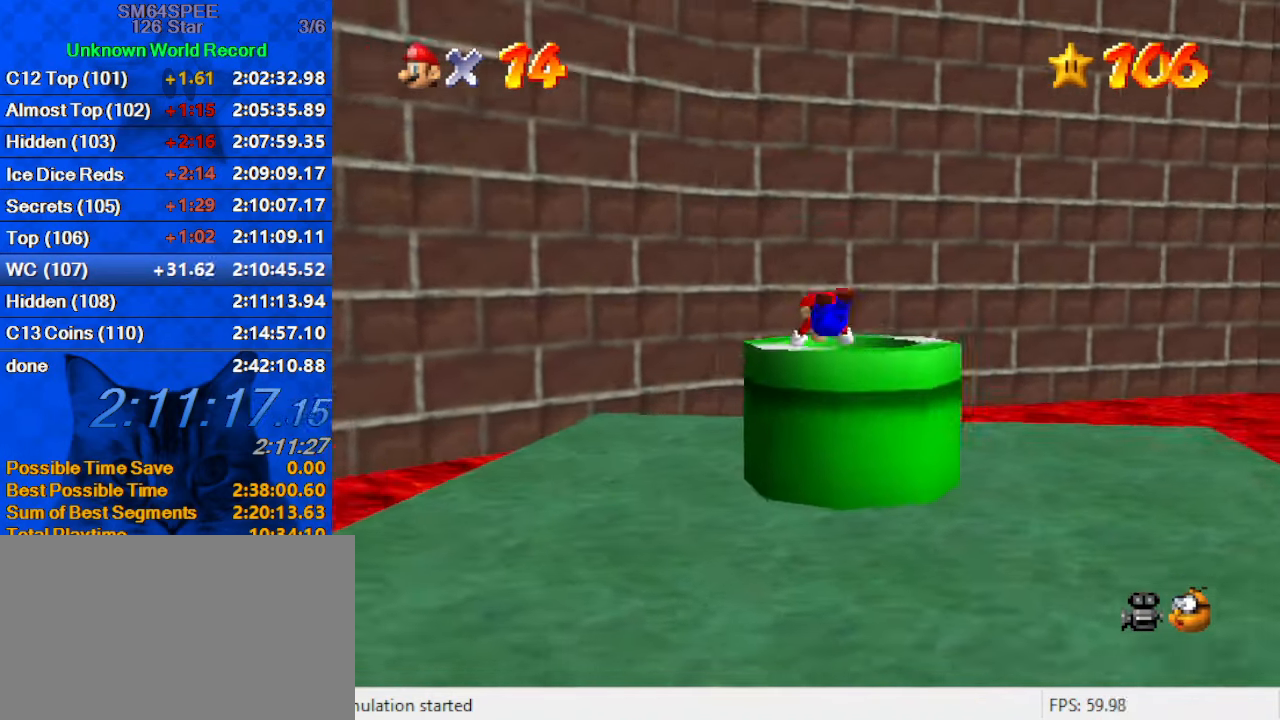
{"keys": [], "events": [[133, "right", "down"], [200, "ctrl", "down"], [200, "down", "down"], [333, "ctrl", "up"], [333, "right", "up"], [500, "down", "up"]]}
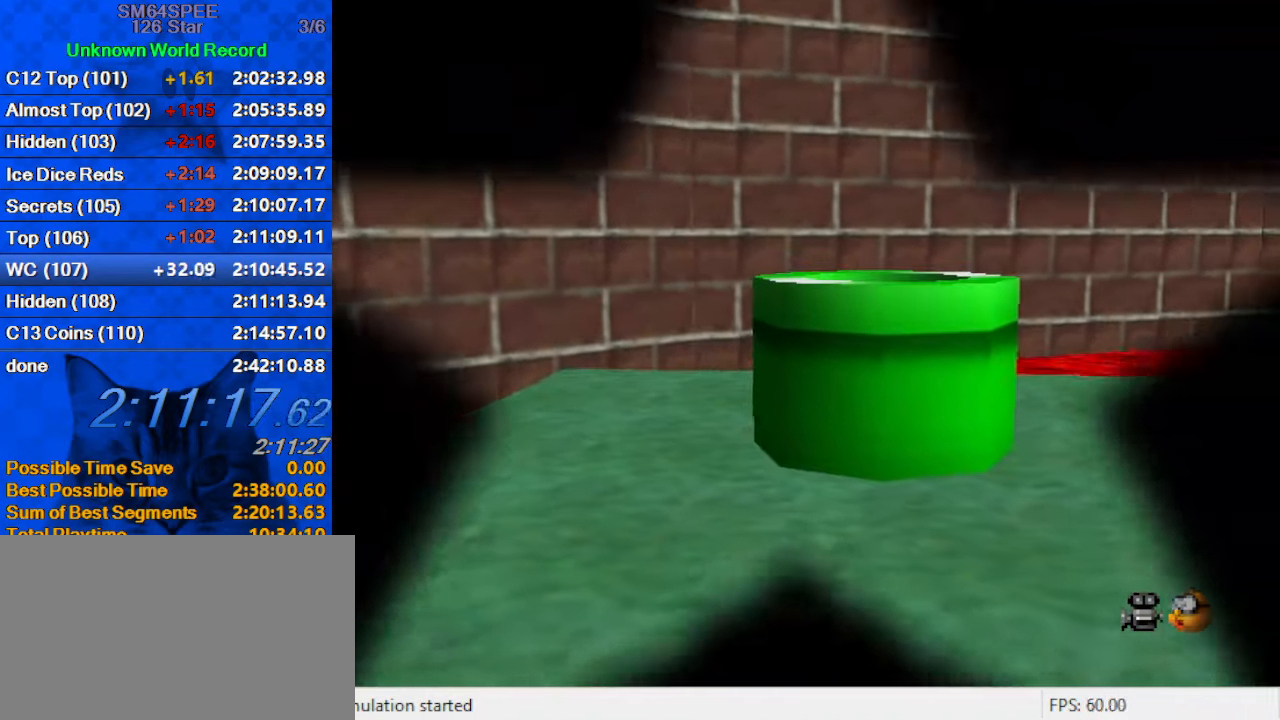
{"keys": [], "events": []}
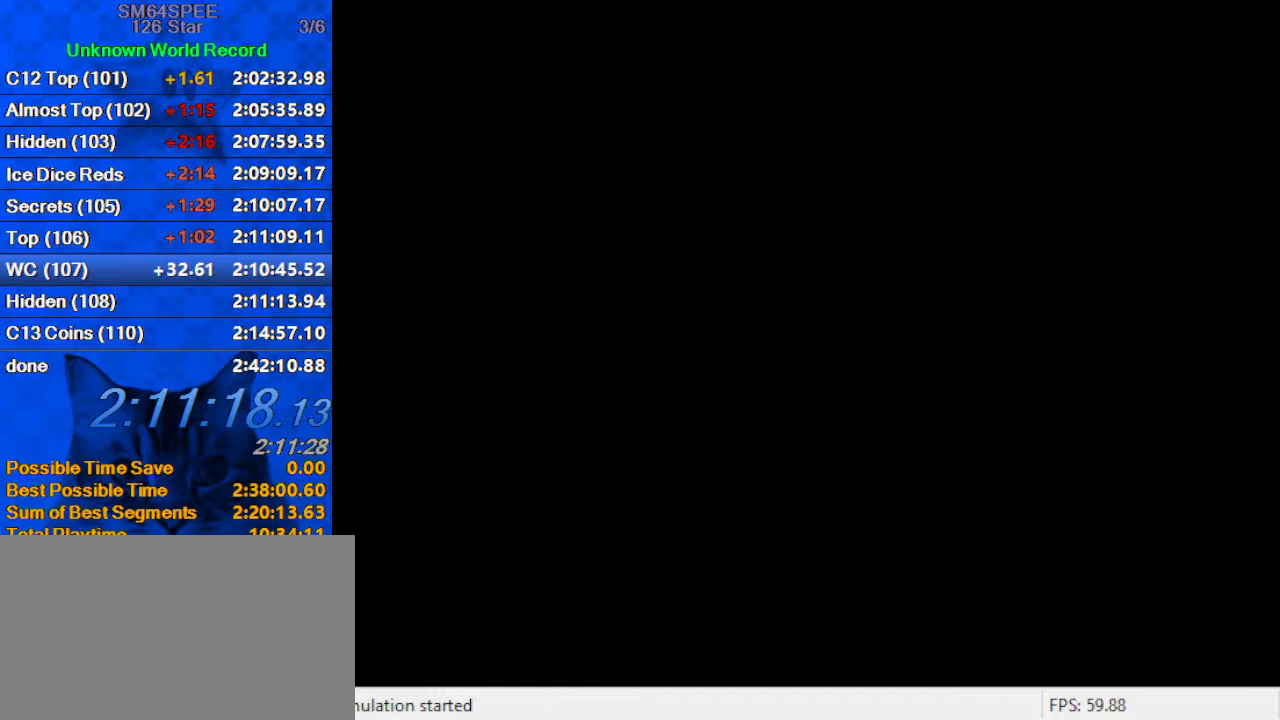
{"keys": [], "events": []}
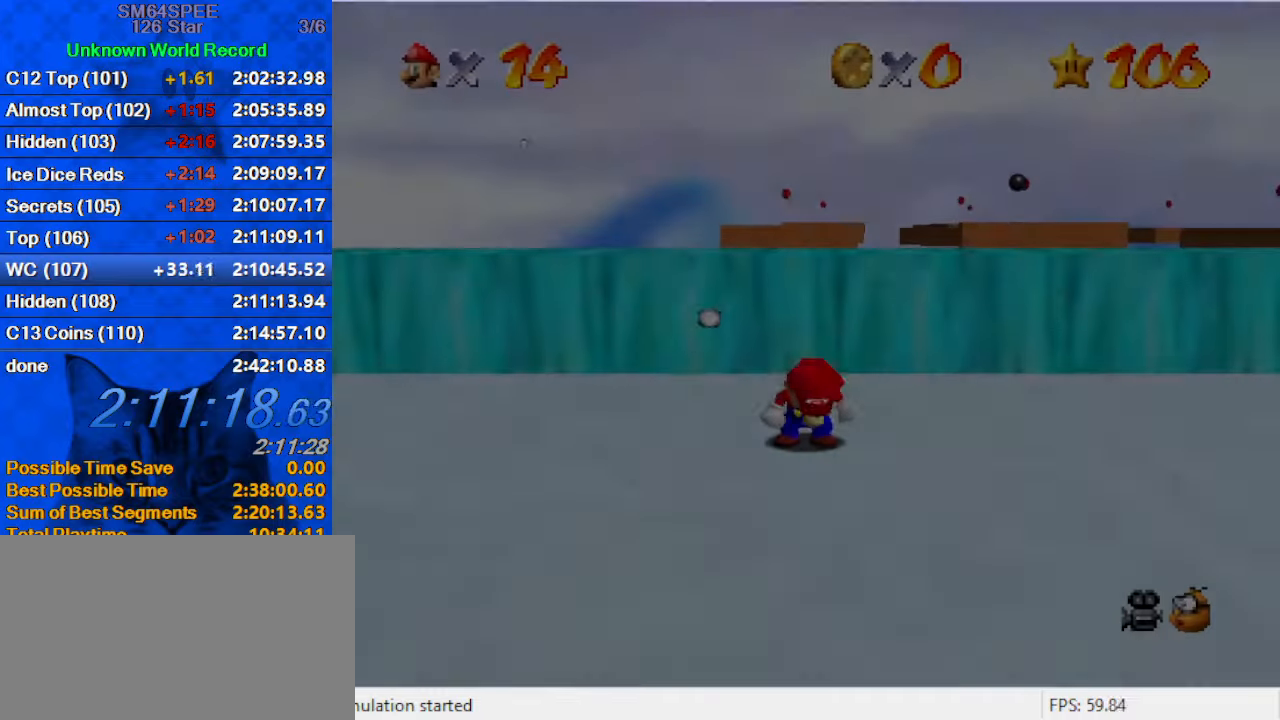
{"keys": ["a", "right", "up"], "events": [[167, "a", "down"], [167, "s", "down"], [334, "a", "up"], [334, "s", "up"], [334, "up", "down"], [400, "a", "down"], [467, "right", "down"]]}
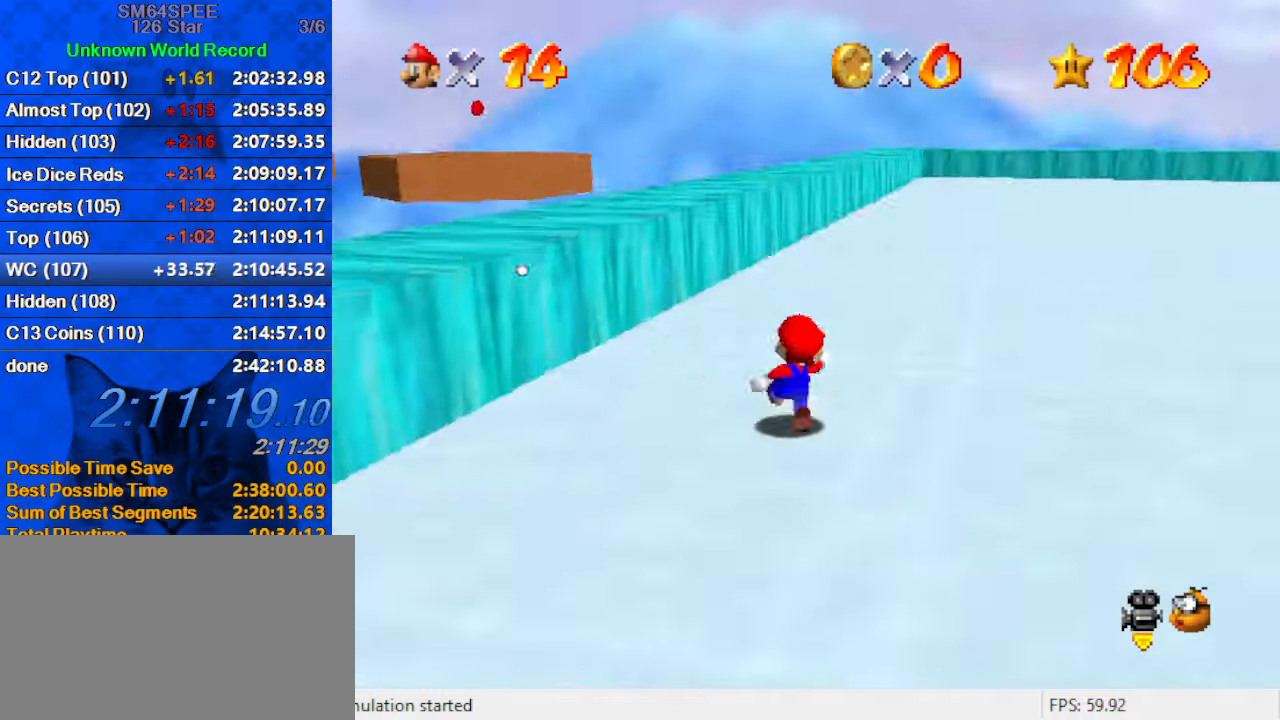
{"keys": ["shift", "up"], "events": [[100, "a", "up"], [200, "a", "down"], [334, "a", "up"], [367, "right", "up"], [467, "shift", "down"]]}
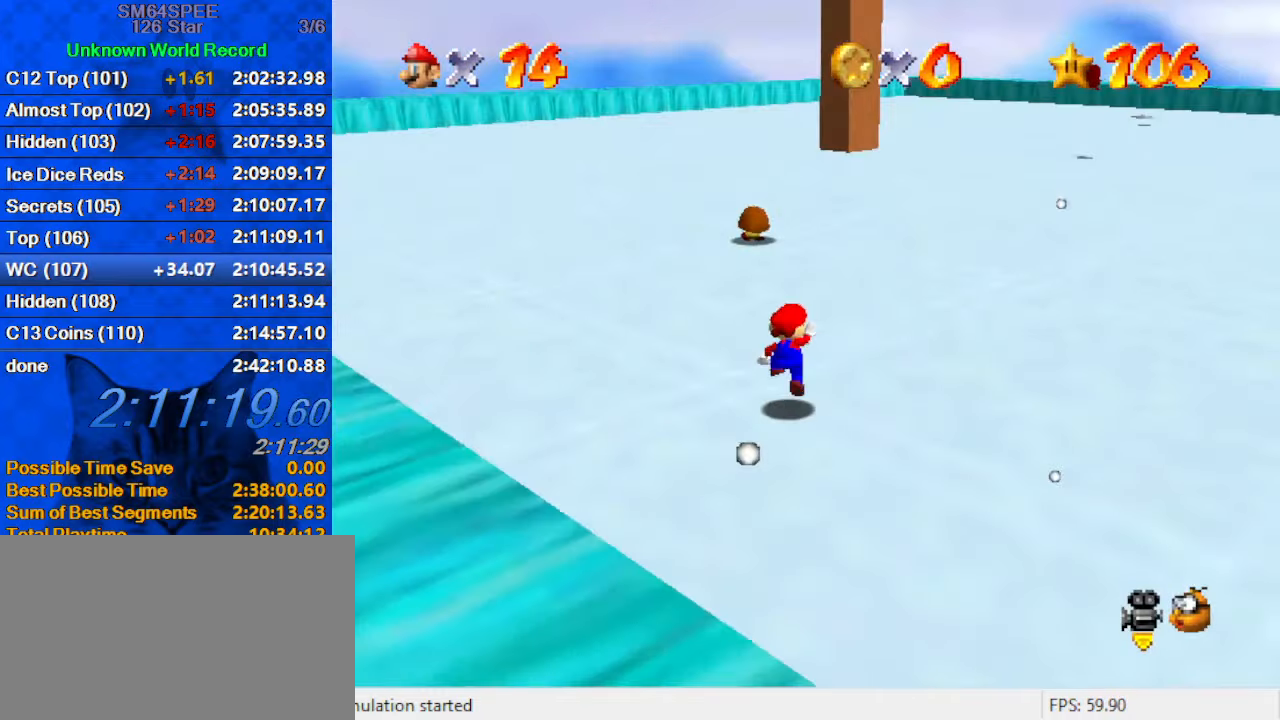
{"keys": ["up"], "events": [[100, "shift", "up"]]}
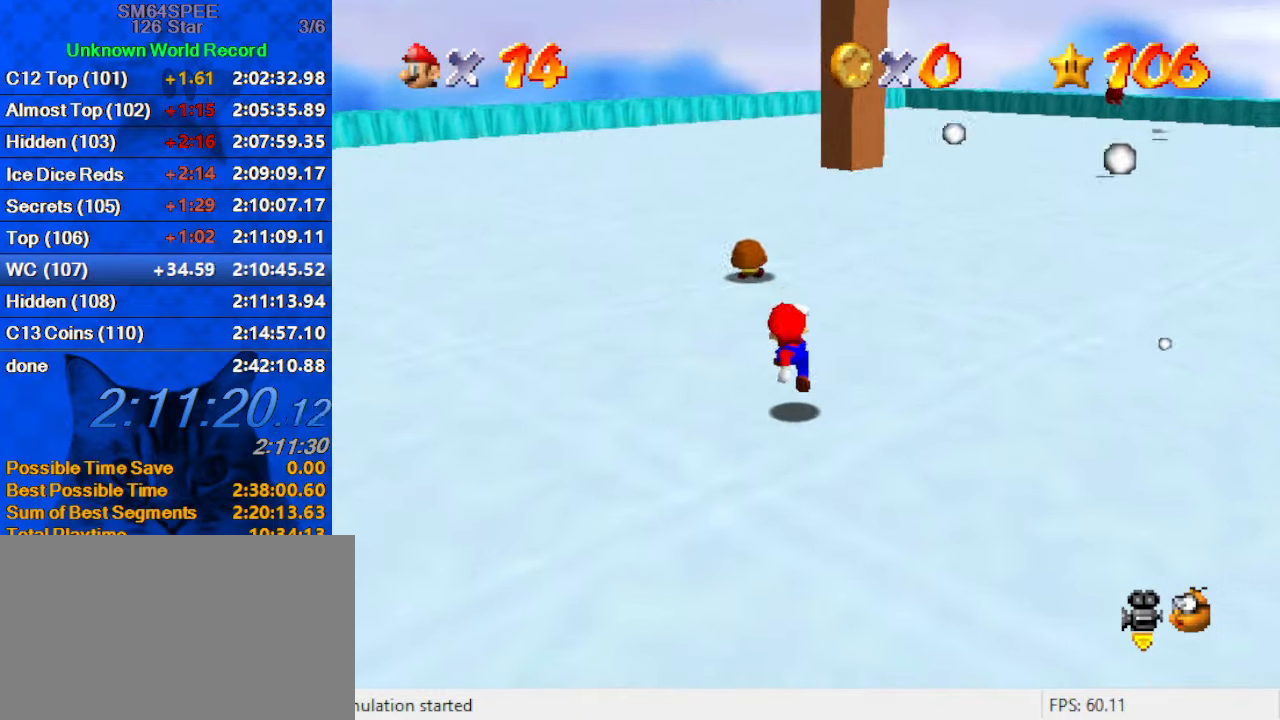
{"keys": ["up"], "events": [[67, "ctrl", "down"], [134, "shift", "down"], [200, "ctrl", "up"], [300, "shift", "up"]]}
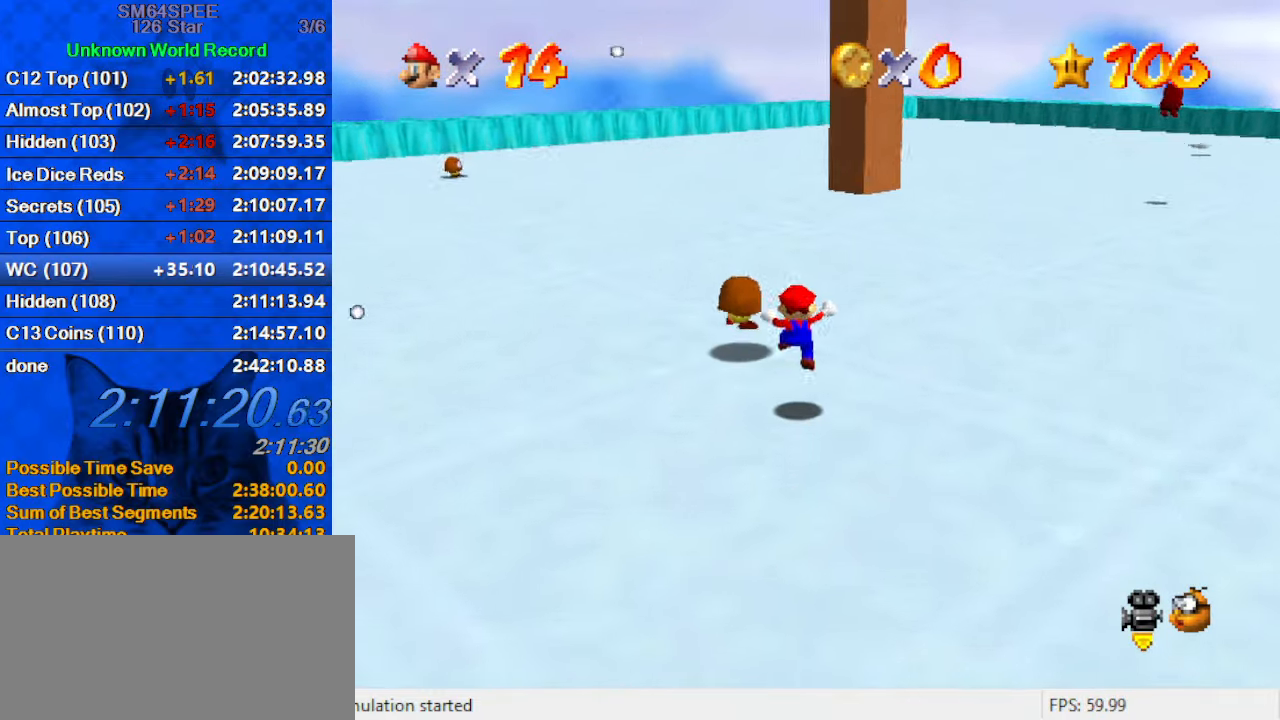
{"keys": ["up"], "events": [[167, "ctrl", "down"], [167, "shift", "down"], [367, "ctrl", "up"], [367, "shift", "up"]]}
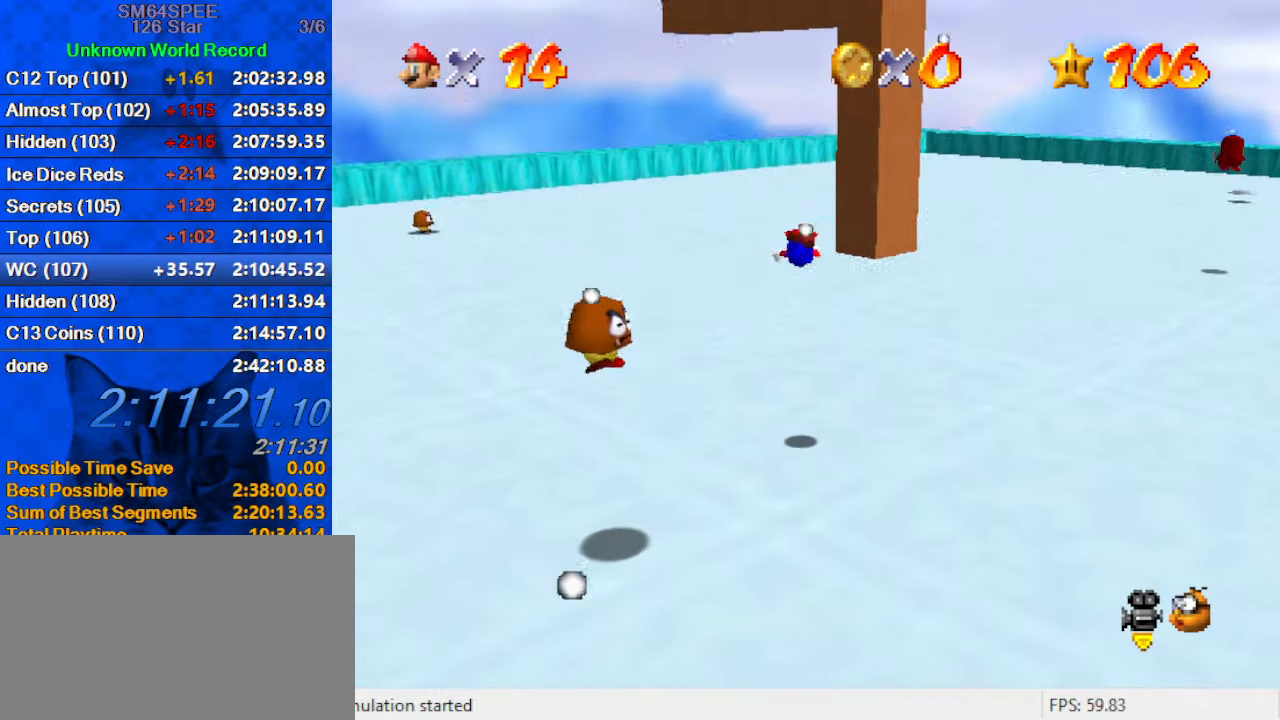
{"keys": ["up"], "events": []}
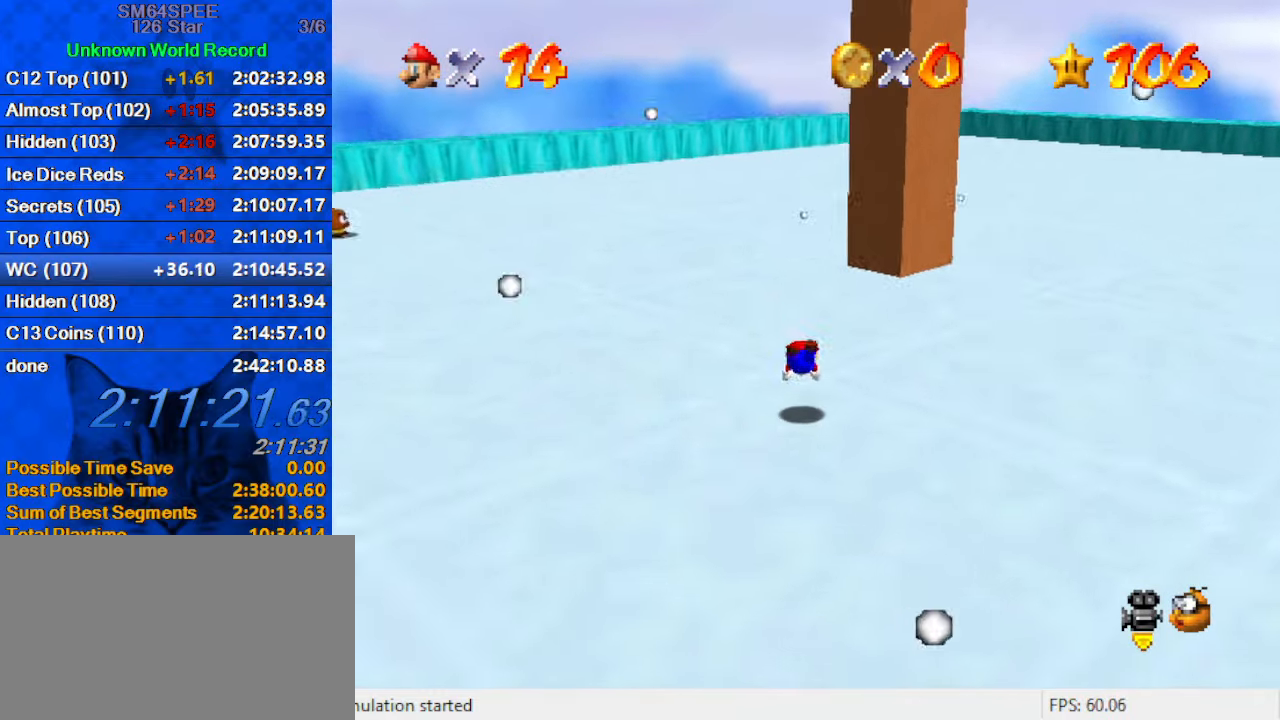
{"keys": ["shift", "up"], "events": [[100, "ctrl", "down"], [100, "shift", "down"], [300, "ctrl", "up"]]}
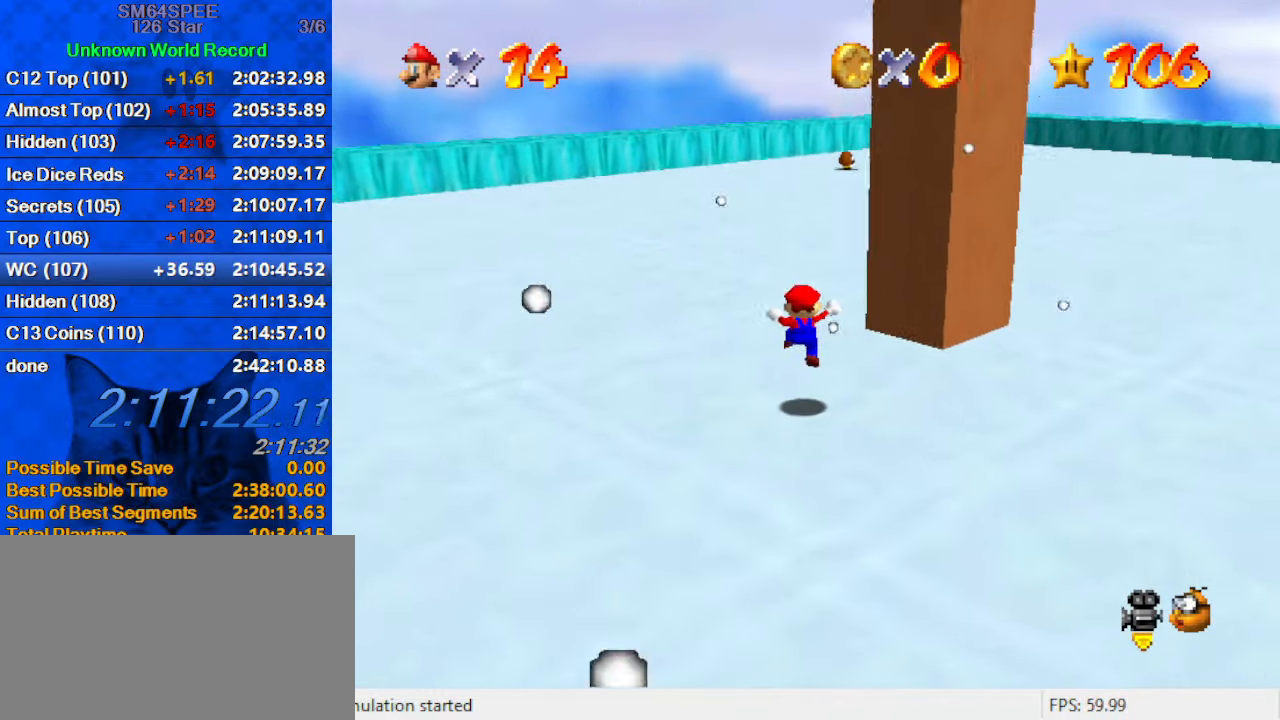
{"keys": ["up"], "events": [[167, "ctrl", "down"], [300, "ctrl", "up"], [300, "shift", "up"]]}
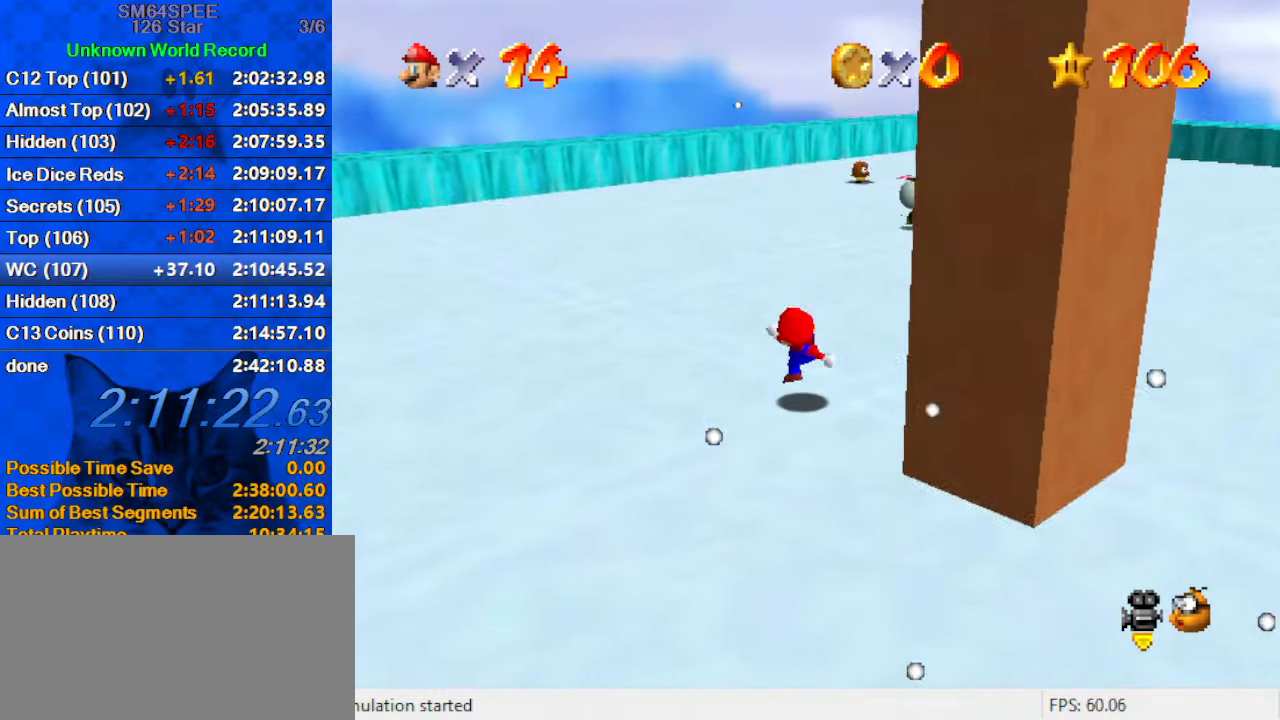
{"keys": ["up"], "events": [[34, "ctrl", "down"], [34, "shift", "down"], [234, "ctrl", "up"], [234, "shift", "up"]]}
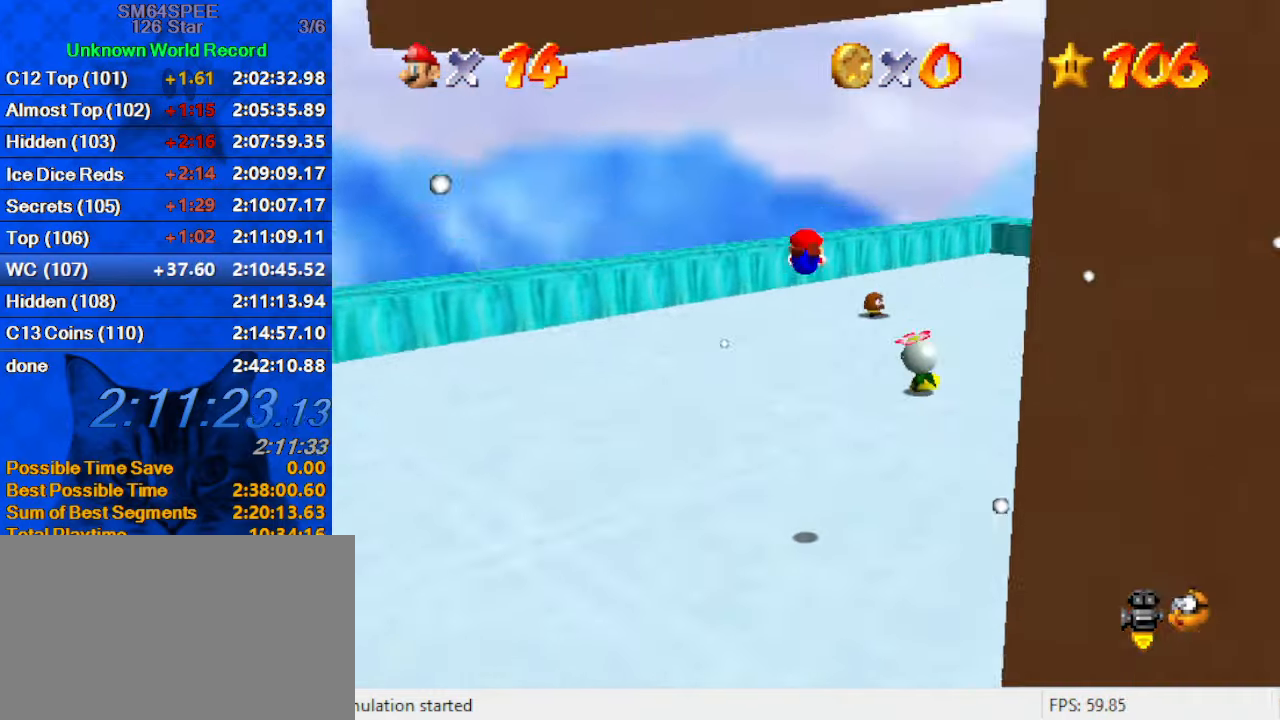
{"keys": ["left", "up"], "events": [[233, "a", "down"], [300, "left", "down"], [466, "a", "up"]]}
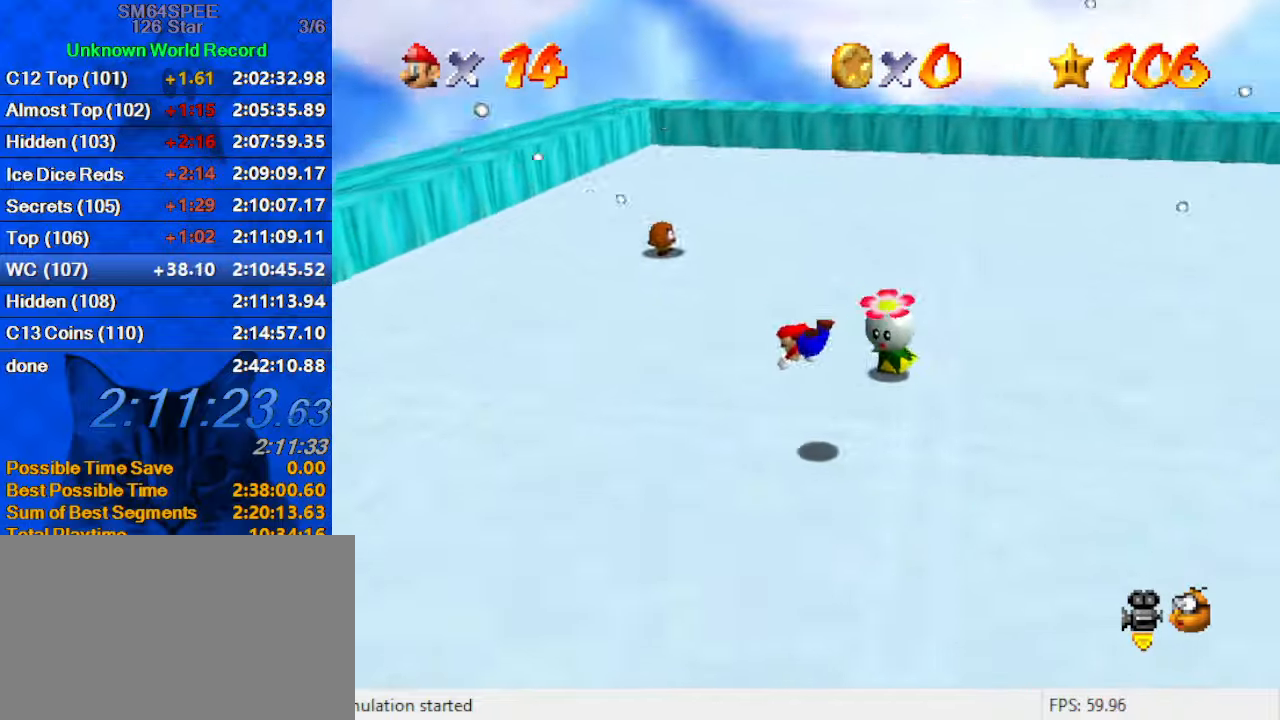
{"keys": ["left", "shift", "up"], "events": [[100, "shift", "down"], [166, "ctrl", "down"], [333, "ctrl", "up"]]}
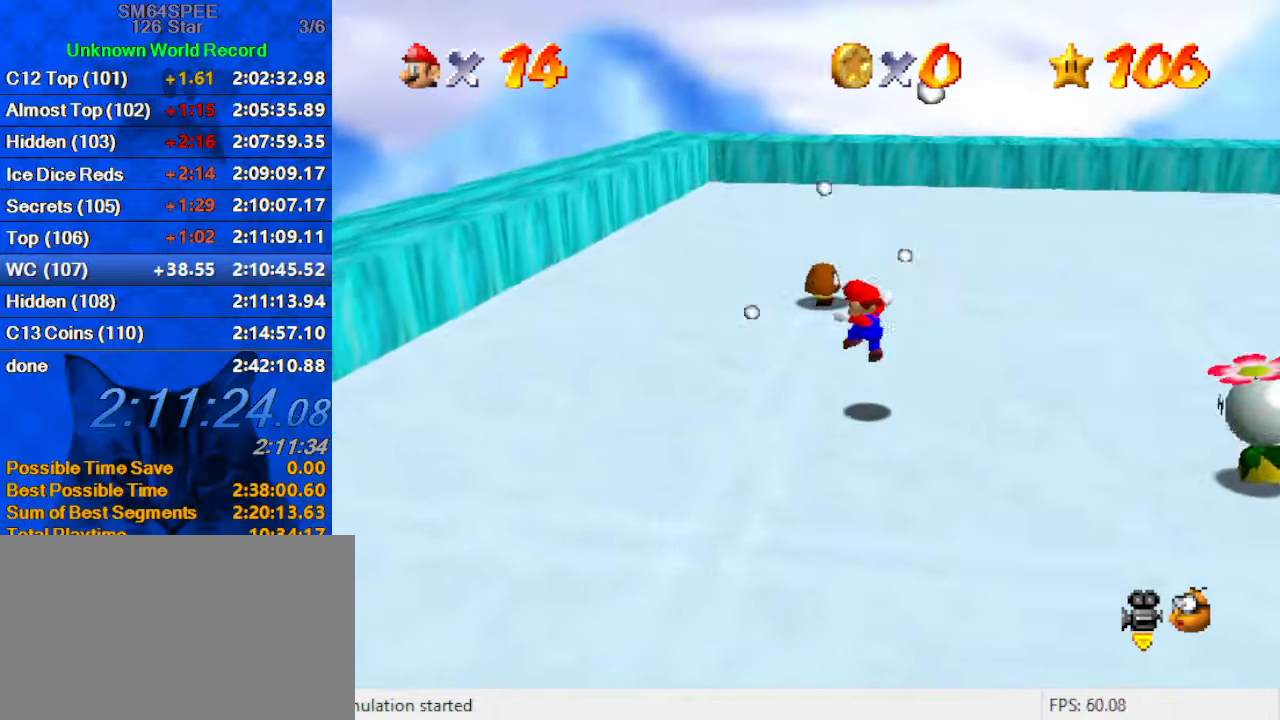
{"keys": ["left", "up"], "events": [[166, "ctrl", "down"], [366, "ctrl", "up"], [400, "shift", "up"]]}
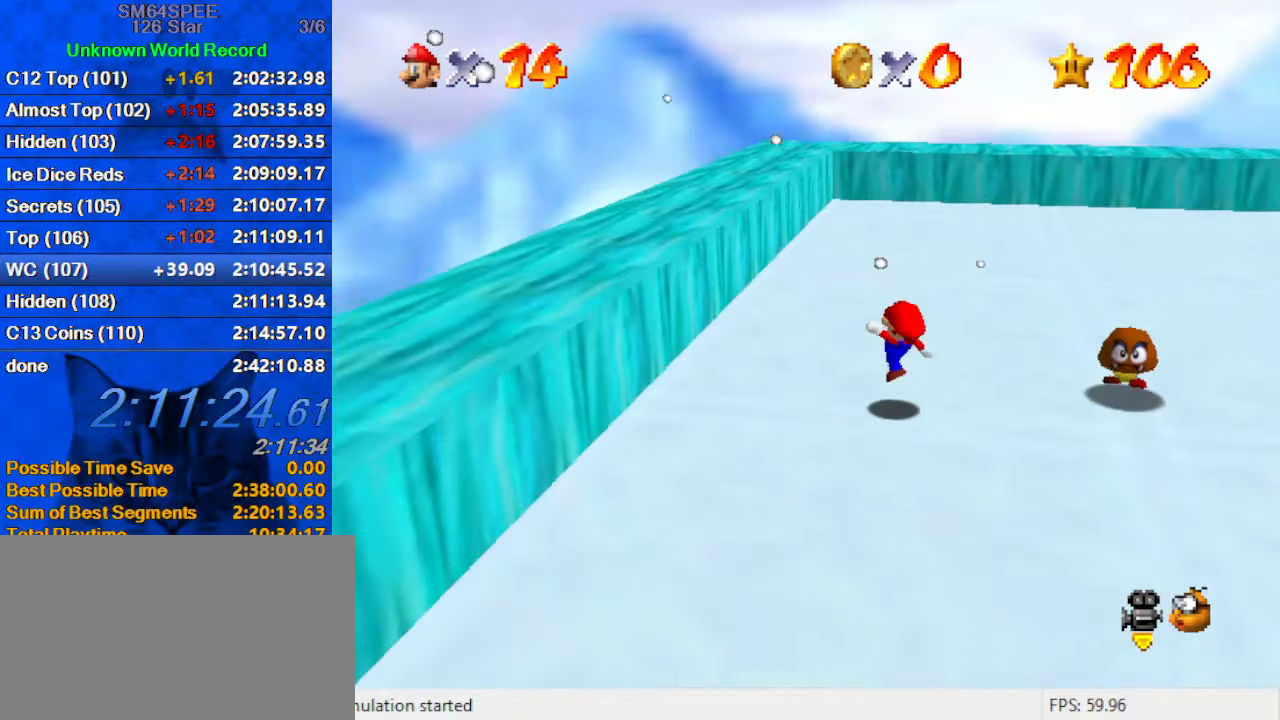
{"keys": ["up"], "events": [[100, "shift", "down"], [266, "left", "up"], [466, "shift", "up"]]}
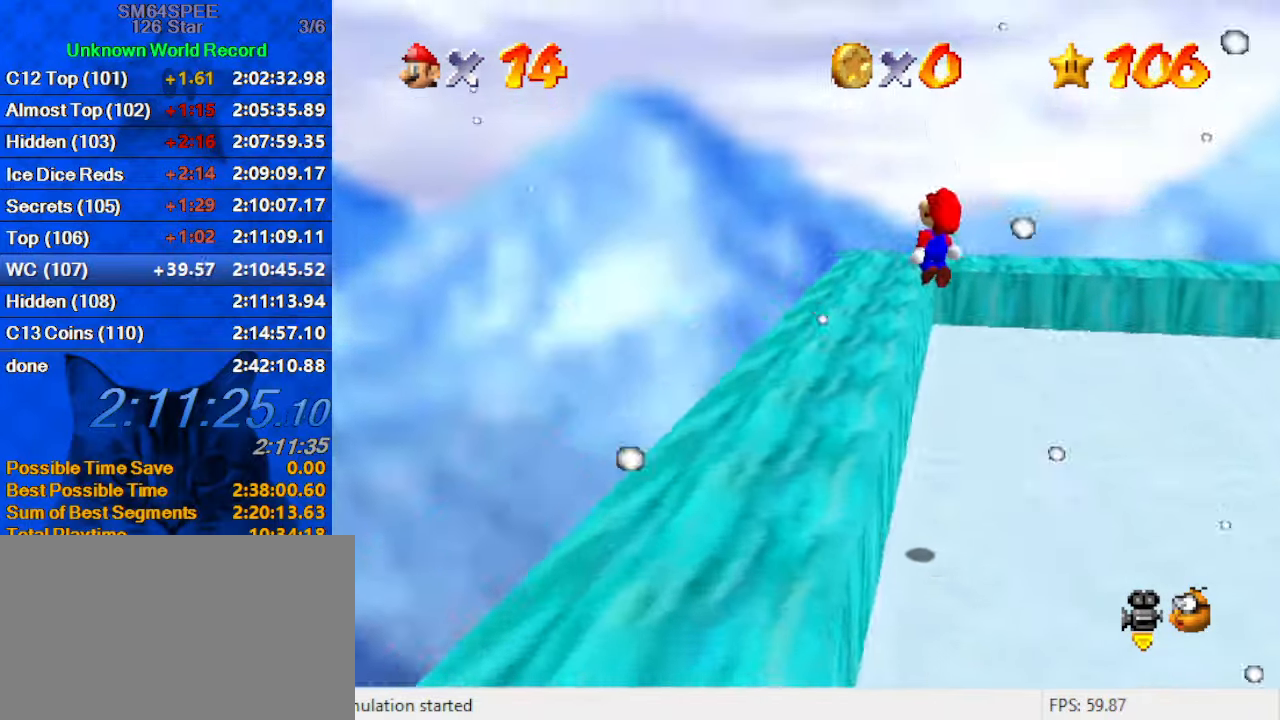
{"keys": ["left", "up"], "events": [[66, "a", "down"], [66, "right", "down"], [166, "a", "up"], [200, "right", "up"], [233, "a", "down"], [333, "left", "down"], [433, "a", "up"]]}
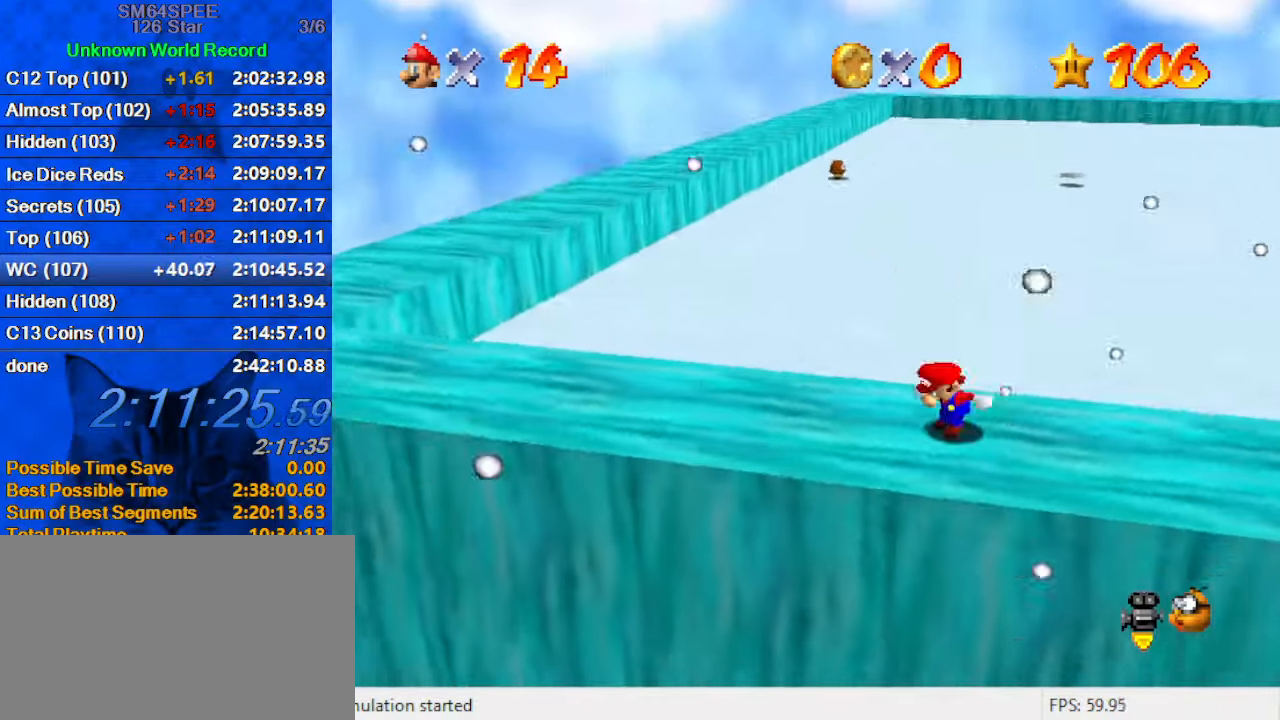
{"keys": ["down", "left"], "events": [[366, "up", "up"], [500, "down", "down"]]}
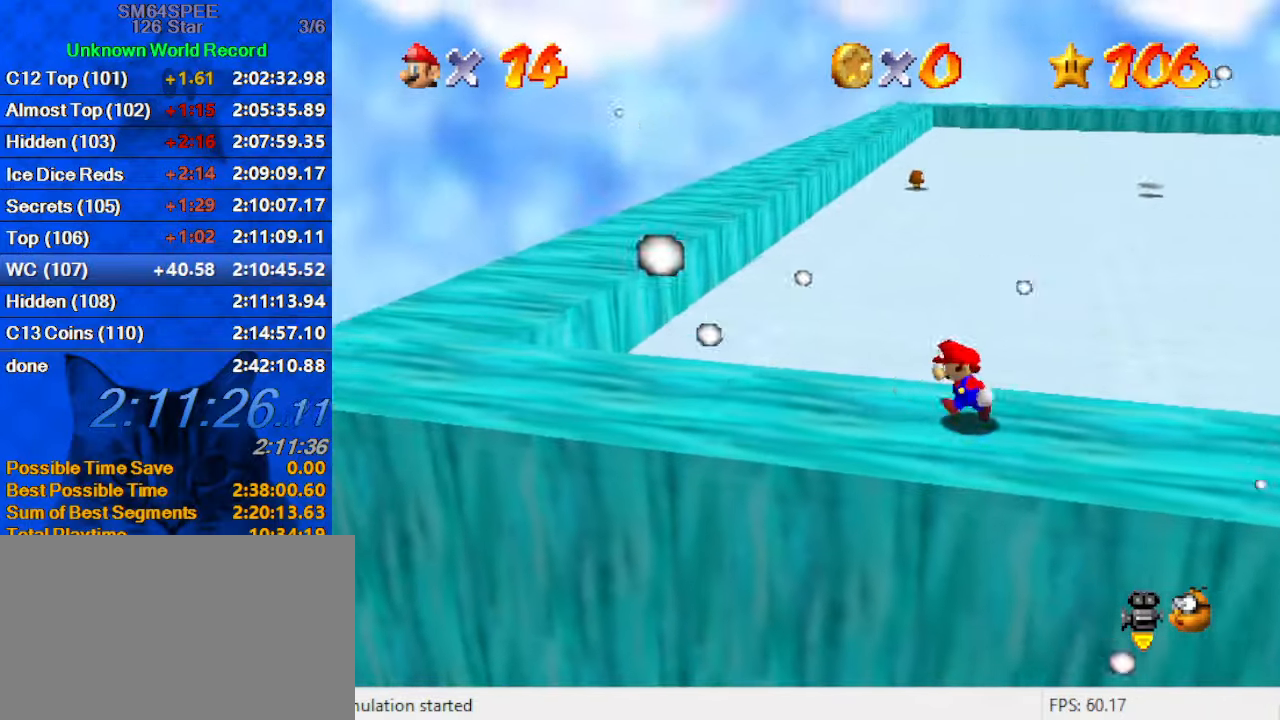
{"keys": ["right", "up"], "events": [[100, "left", "up"], [233, "shift", "down"], [266, "right", "down"], [333, "down", "up"], [333, "shift", "up"], [400, "up", "down"]]}
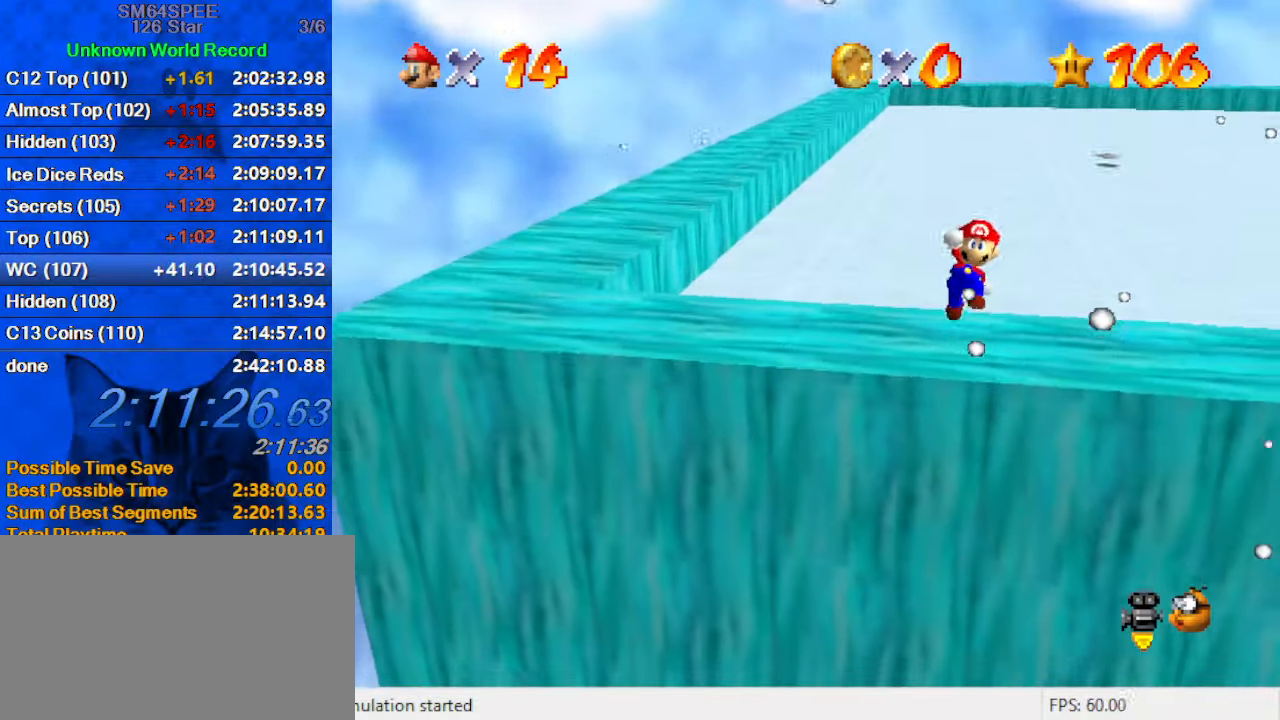
{"keys": ["up"], "events": [[100, "right", "up"]]}
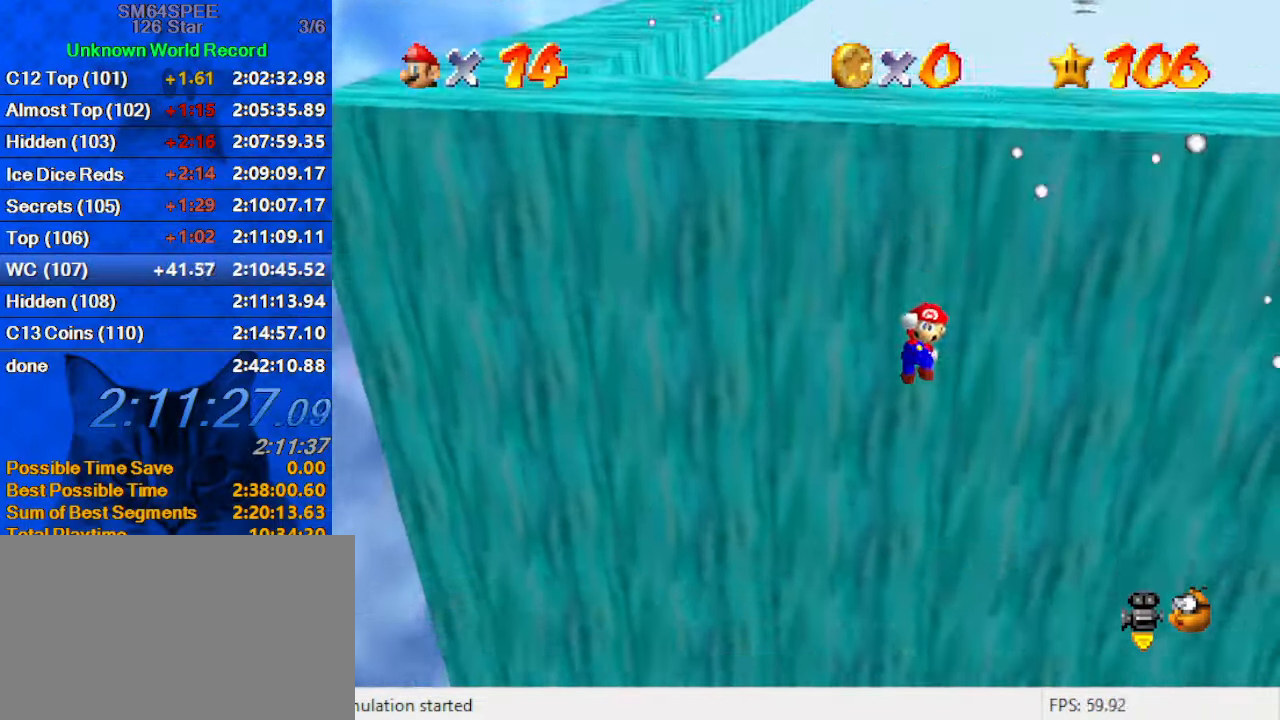
{"keys": ["left", "up"], "events": [[400, "left", "down"]]}